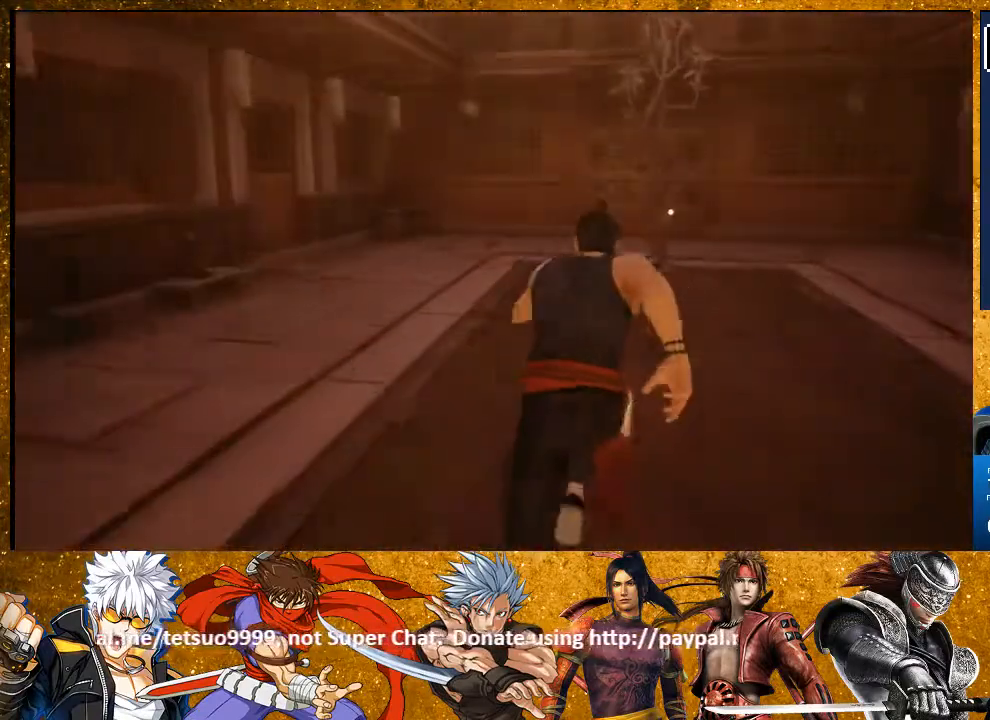
Gameplay with a controller (PlayStation layout); each line is a JSON object with the inputs held at the frame after it. "events" lists button and stick changes between this image and that frame as [ms after this image, input, new state], when the widget could be followed in between. Not read: R3.
{"buttons": [], "left_stick": "center", "right_stick": "center", "events": [[250, "R2", "up"], [367, "left_stick", "center"], [383, "CROSS", "down"], [500, "CROSS", "up"]]}
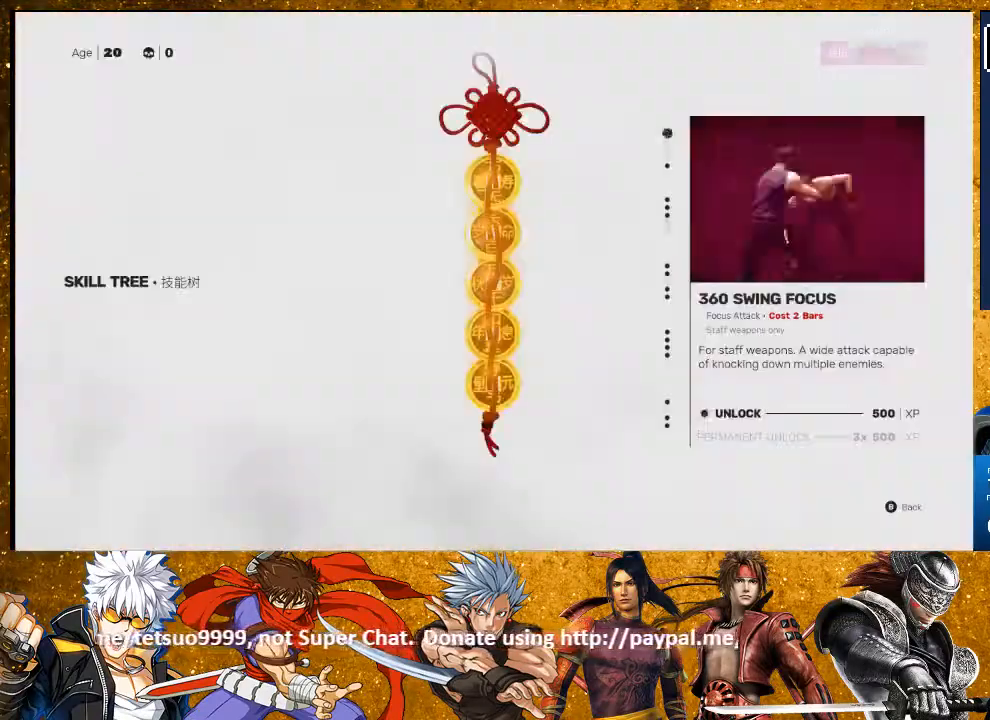
{"buttons": [], "left_stick": "center", "right_stick": "center", "events": []}
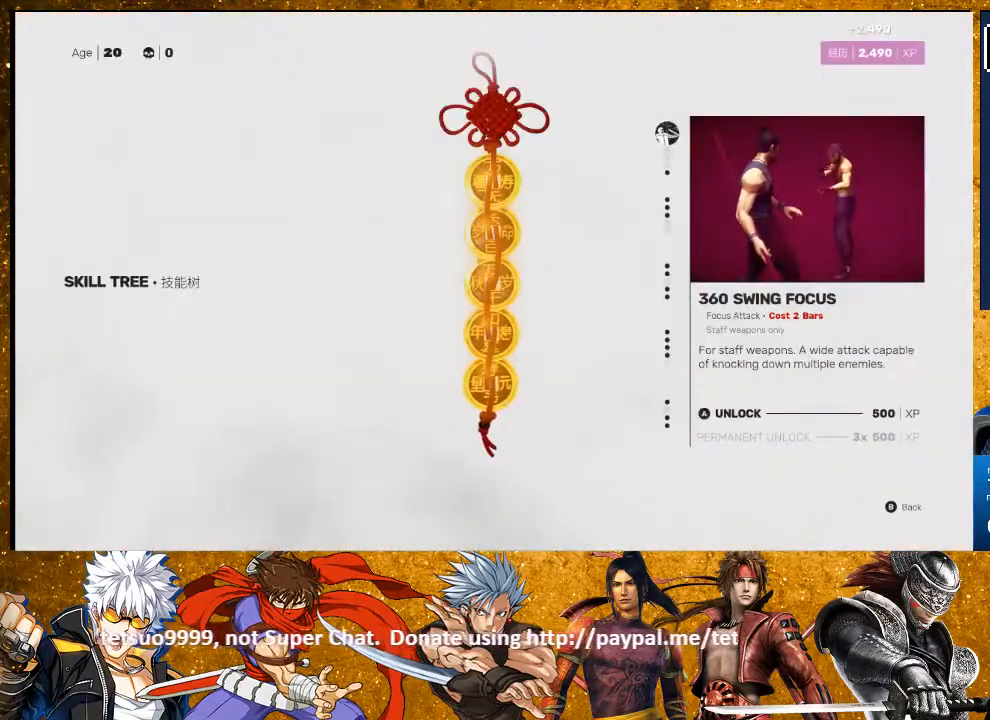
{"buttons": ["DPAD_UP"], "left_stick": "center", "right_stick": "center", "events": [[167, "DPAD_UP", "down"], [300, "DPAD_UP", "up"], [467, "DPAD_UP", "down"]]}
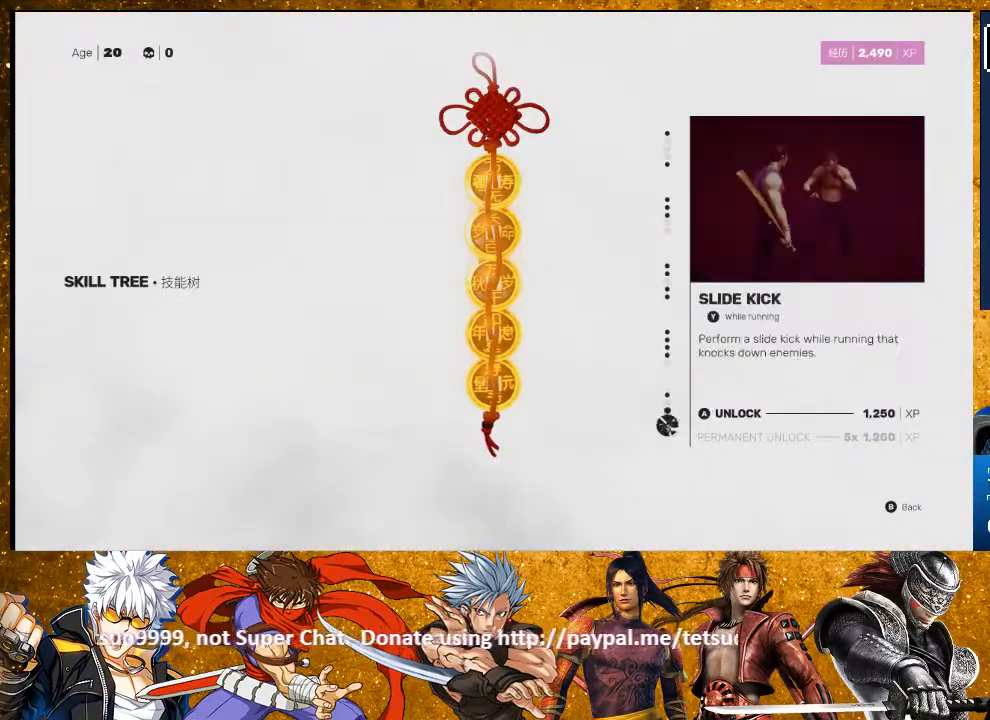
{"buttons": [], "left_stick": "center", "right_stick": "center", "events": [[67, "DPAD_UP", "up"]]}
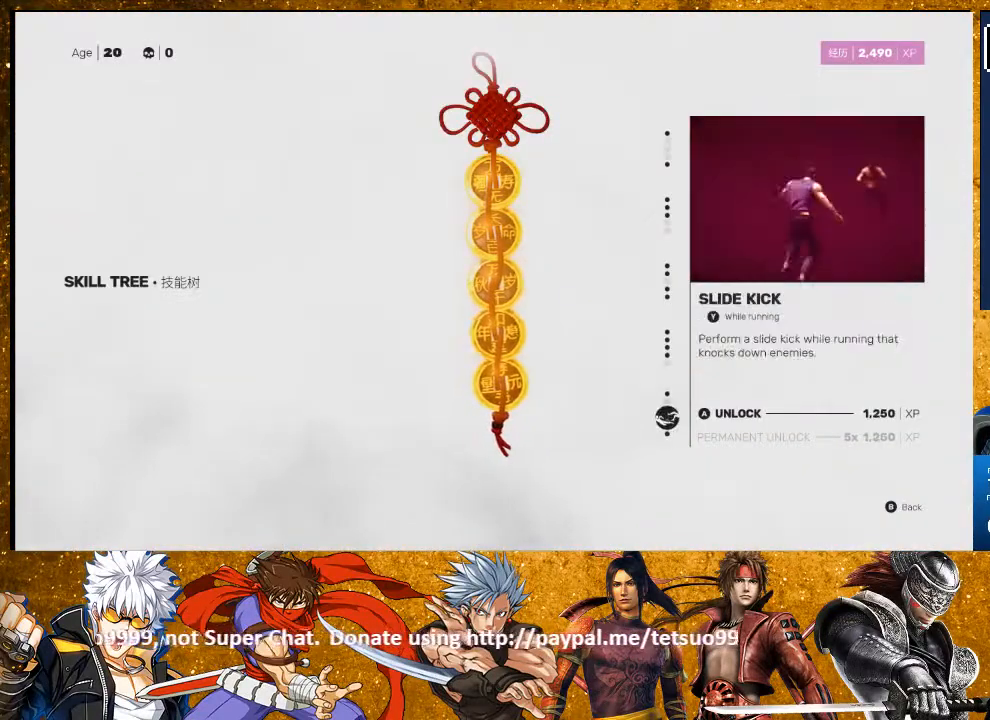
{"buttons": [], "left_stick": "center", "right_stick": "center", "events": []}
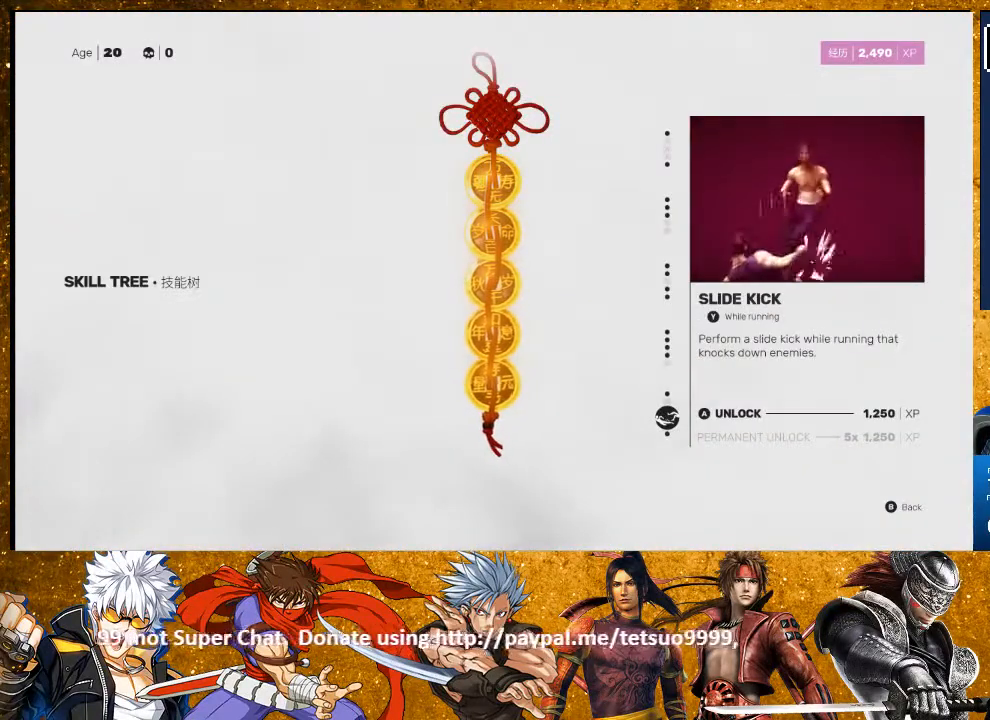
{"buttons": [], "left_stick": "center", "right_stick": "center", "events": []}
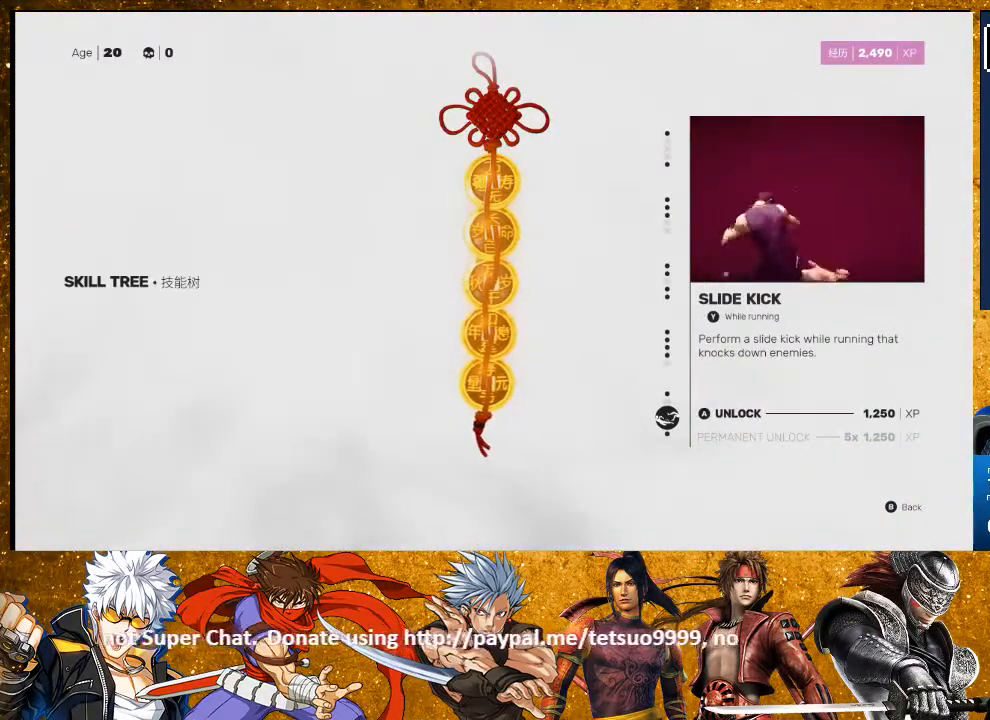
{"buttons": [], "left_stick": "center", "right_stick": "center", "events": [[33, "DPAD_UP", "down"], [150, "DPAD_UP", "up"], [233, "DPAD_UP", "down"], [400, "DPAD_UP", "up"]]}
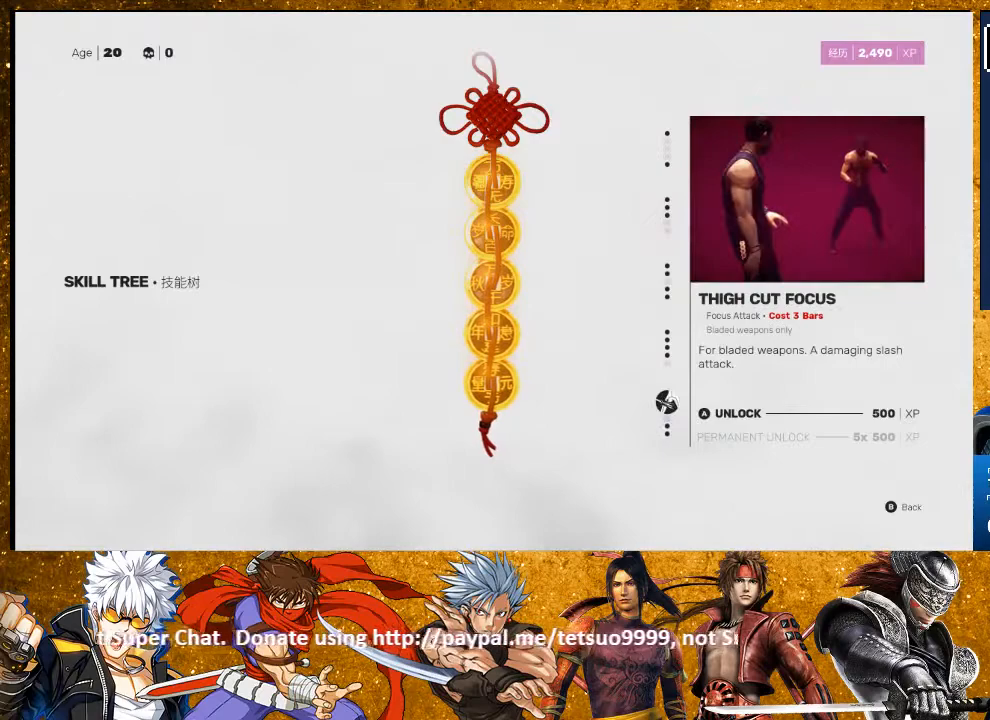
{"buttons": [], "left_stick": "center", "right_stick": "center", "events": []}
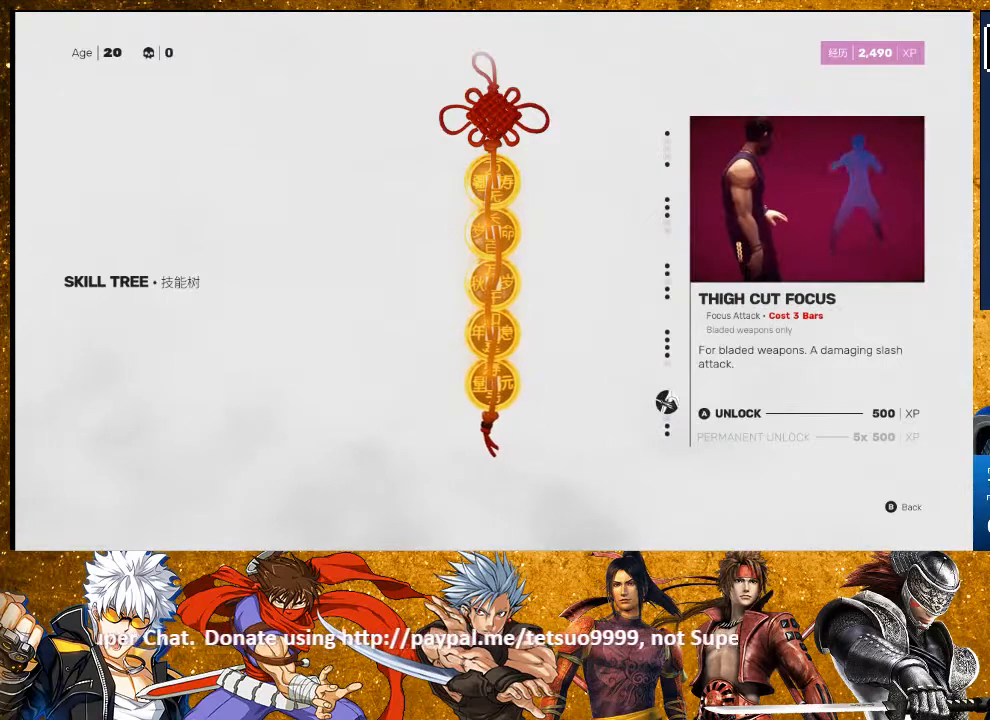
{"buttons": [], "left_stick": "center", "right_stick": "center", "events": [[233, "DPAD_DOWN", "down"], [350, "DPAD_DOWN", "up"]]}
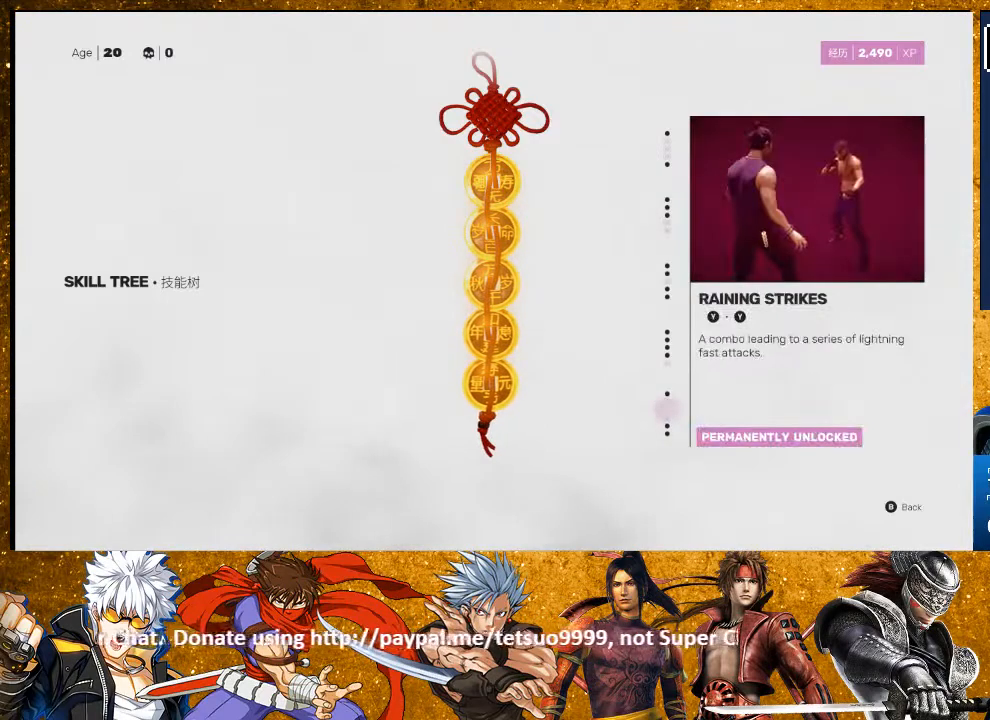
{"buttons": [], "left_stick": "center", "right_stick": "center", "events": []}
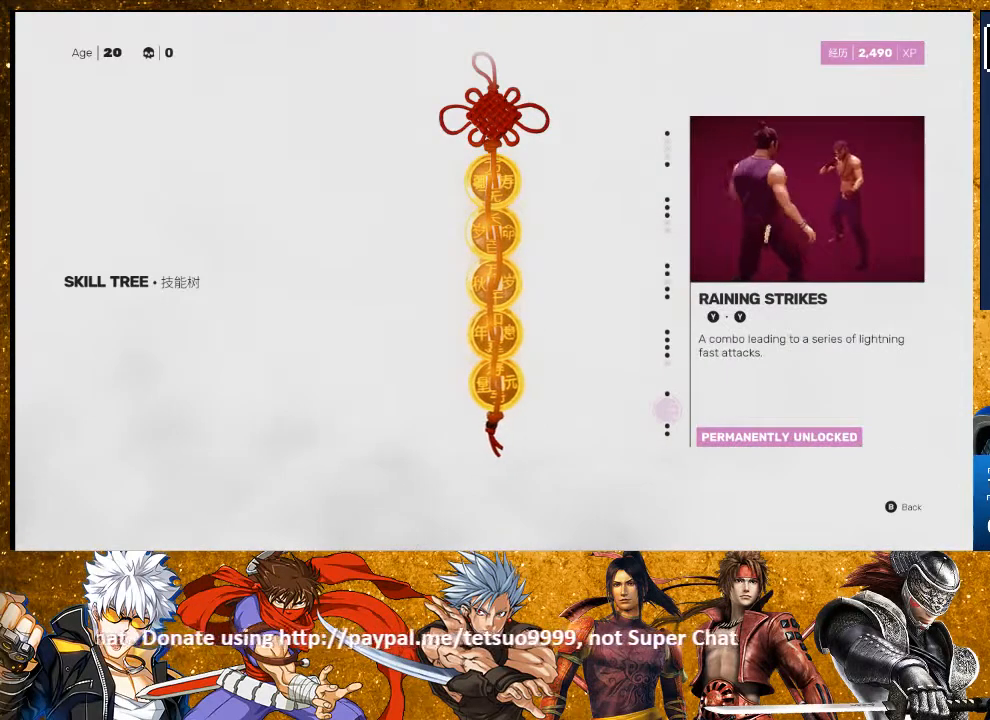
{"buttons": ["DPAD_DOWN"], "left_stick": "center", "right_stick": "center", "events": [[17, "DPAD_DOWN", "down"], [133, "DPAD_DOWN", "up"], [383, "DPAD_DOWN", "down"]]}
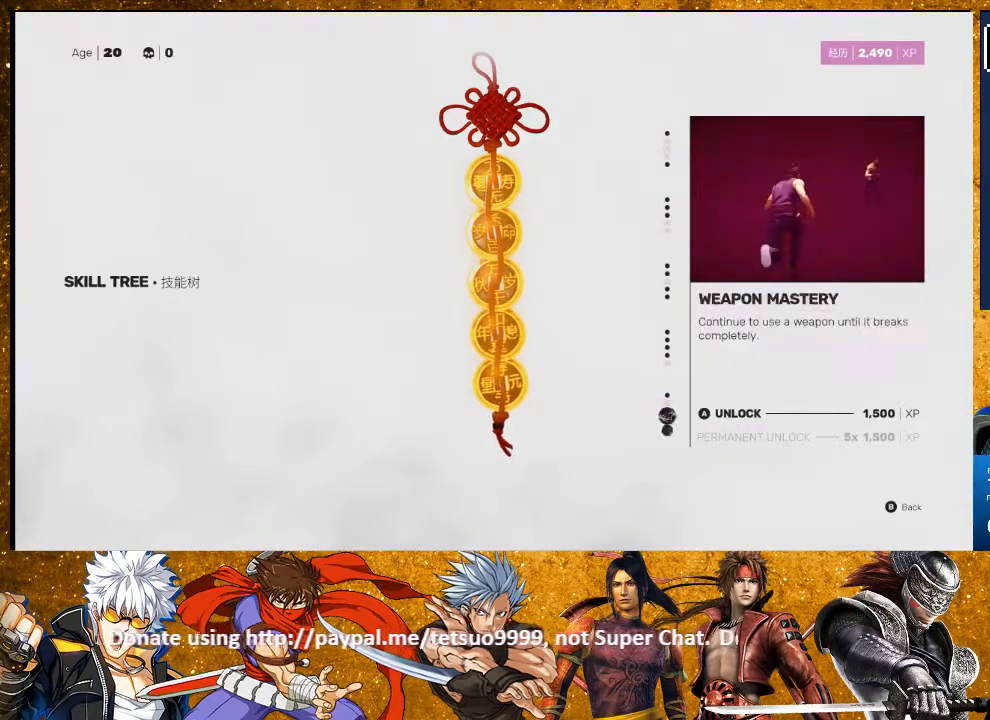
{"buttons": [], "left_stick": "center", "right_stick": "center", "events": [[33, "DPAD_DOWN", "up"]]}
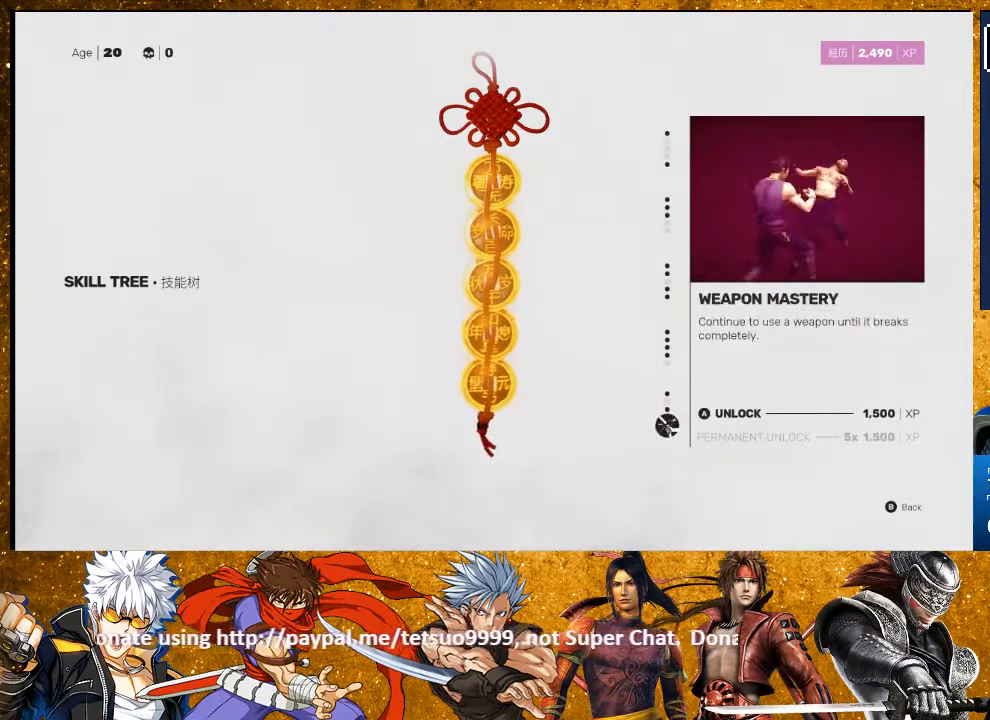
{"buttons": [], "left_stick": "center", "right_stick": "center", "events": []}
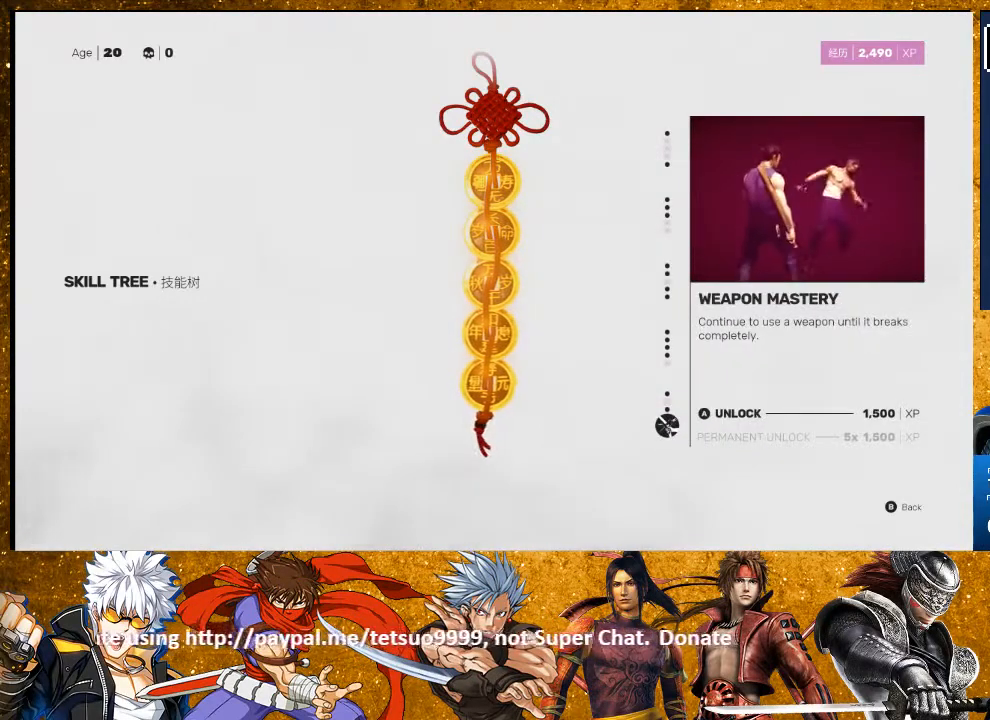
{"buttons": [], "left_stick": "center", "right_stick": "center", "events": []}
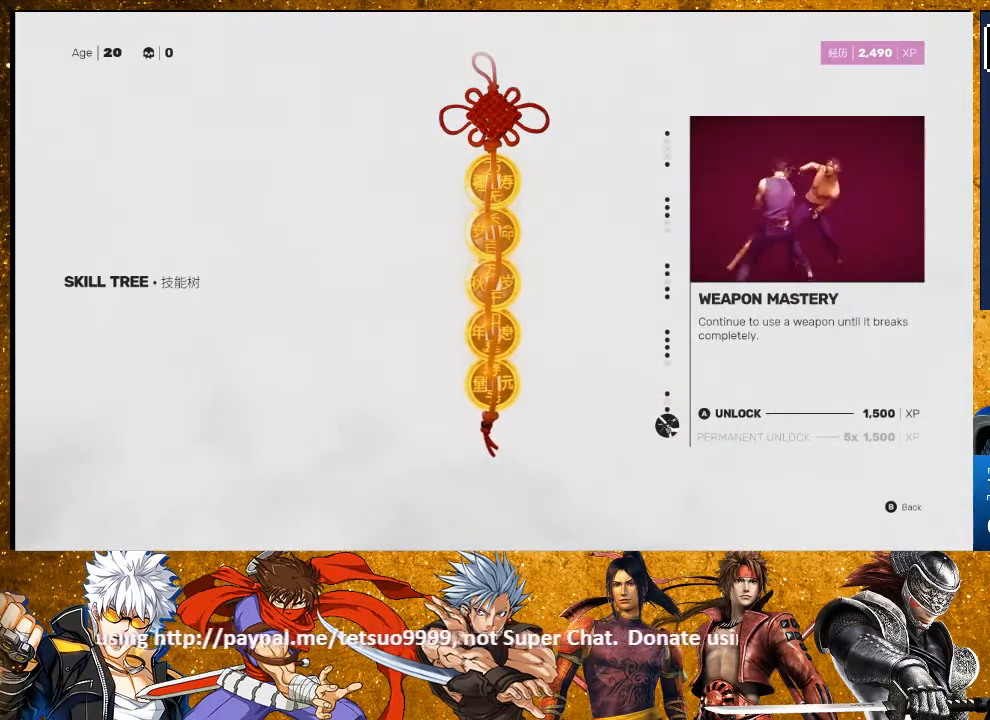
{"buttons": [], "left_stick": "center", "right_stick": "center", "events": []}
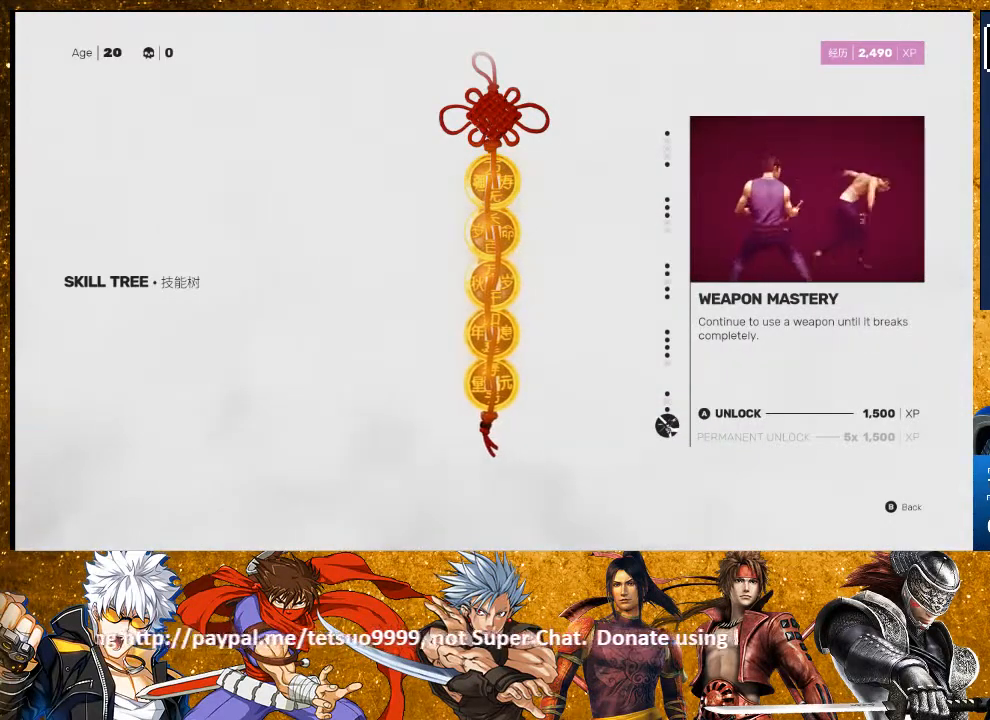
{"buttons": [], "left_stick": "center", "right_stick": "center", "events": []}
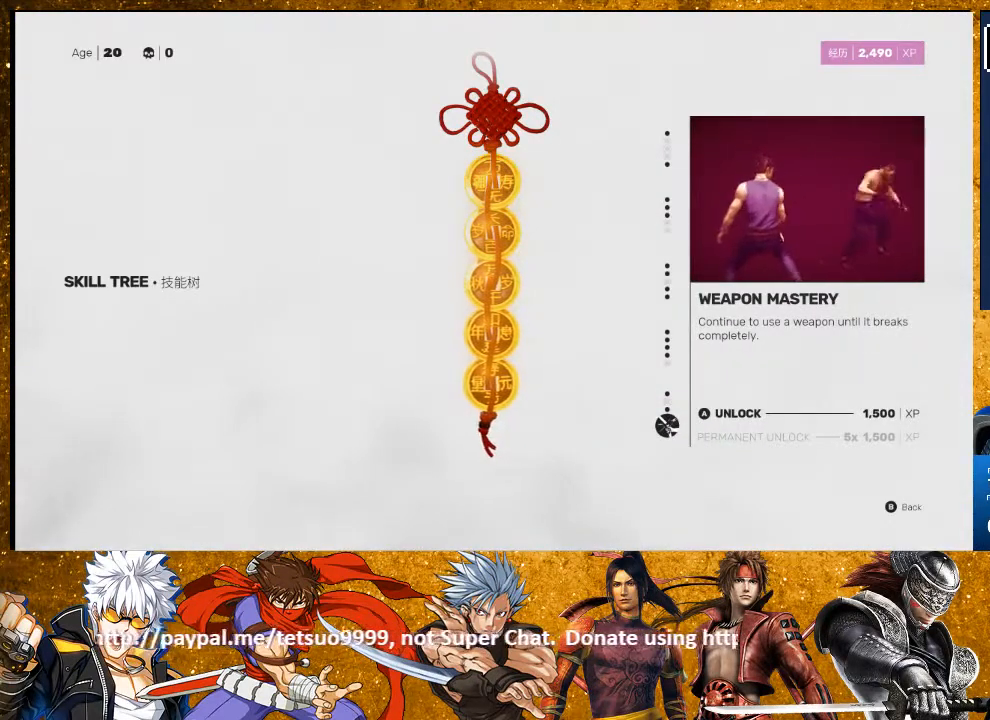
{"buttons": ["DPAD_UP"], "left_stick": "center", "right_stick": "center", "events": [[133, "DPAD_UP", "down"], [217, "DPAD_UP", "up"], [333, "DPAD_UP", "down"], [433, "DPAD_UP", "up"], [500, "DPAD_UP", "down"]]}
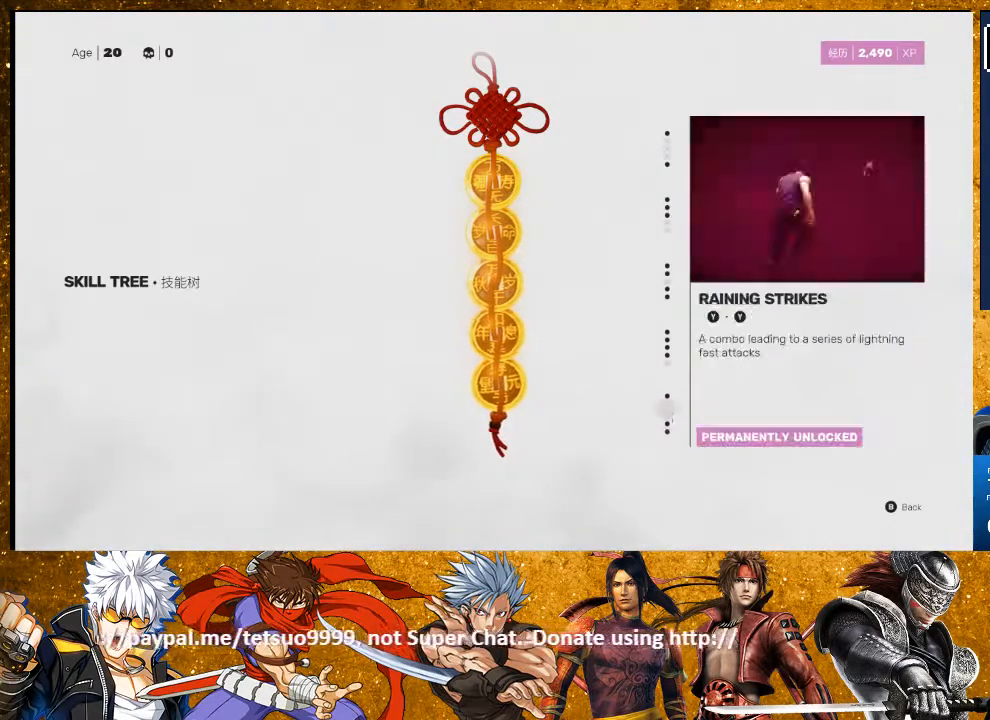
{"buttons": ["DPAD_UP"], "left_stick": "center", "right_stick": "center", "events": [[117, "DPAD_UP", "up"], [200, "DPAD_UP", "down"], [317, "DPAD_UP", "up"], [400, "DPAD_UP", "down"]]}
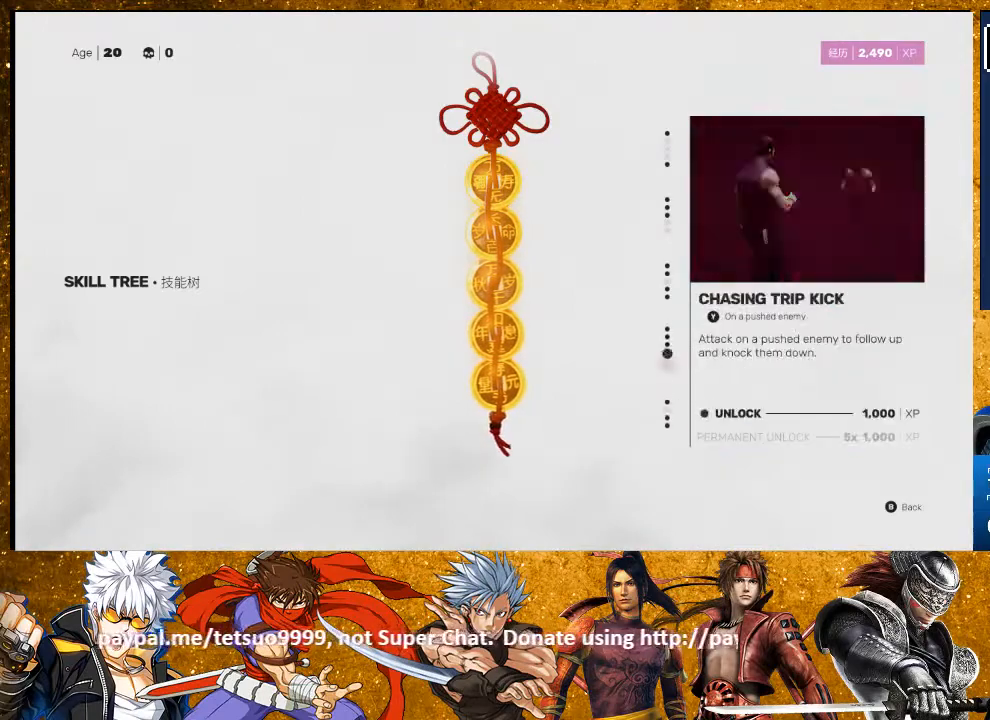
{"buttons": [], "left_stick": "center", "right_stick": "center", "events": [[50, "DPAD_UP", "up"], [350, "DPAD_UP", "down"], [483, "DPAD_UP", "up"]]}
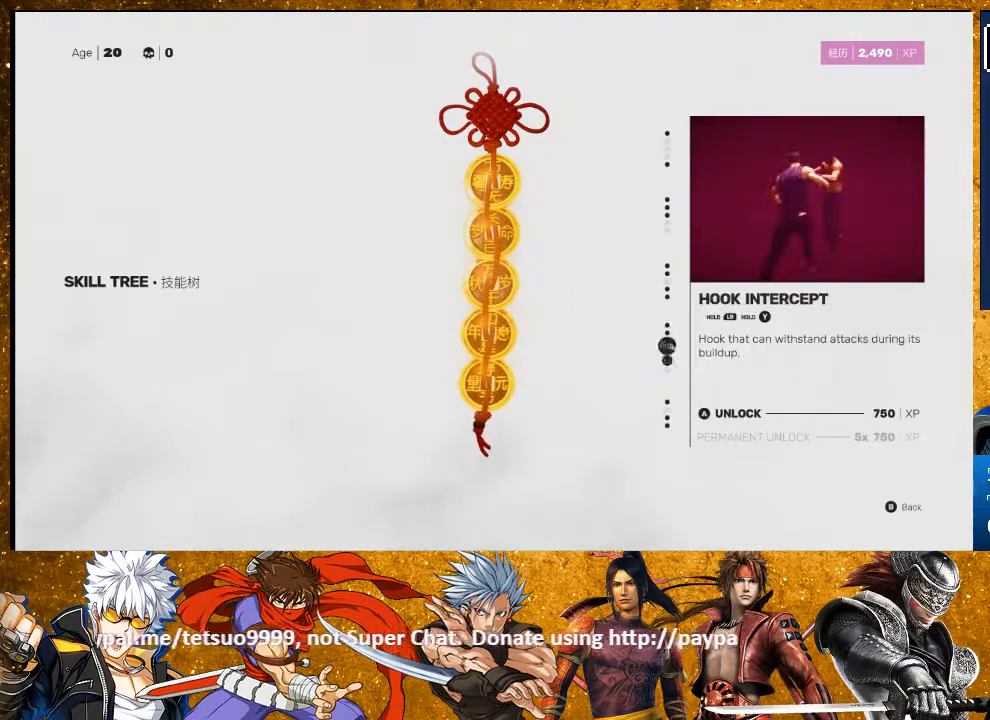
{"buttons": [], "left_stick": "center", "right_stick": "center", "events": [[267, "DPAD_UP", "down"], [367, "DPAD_UP", "up"]]}
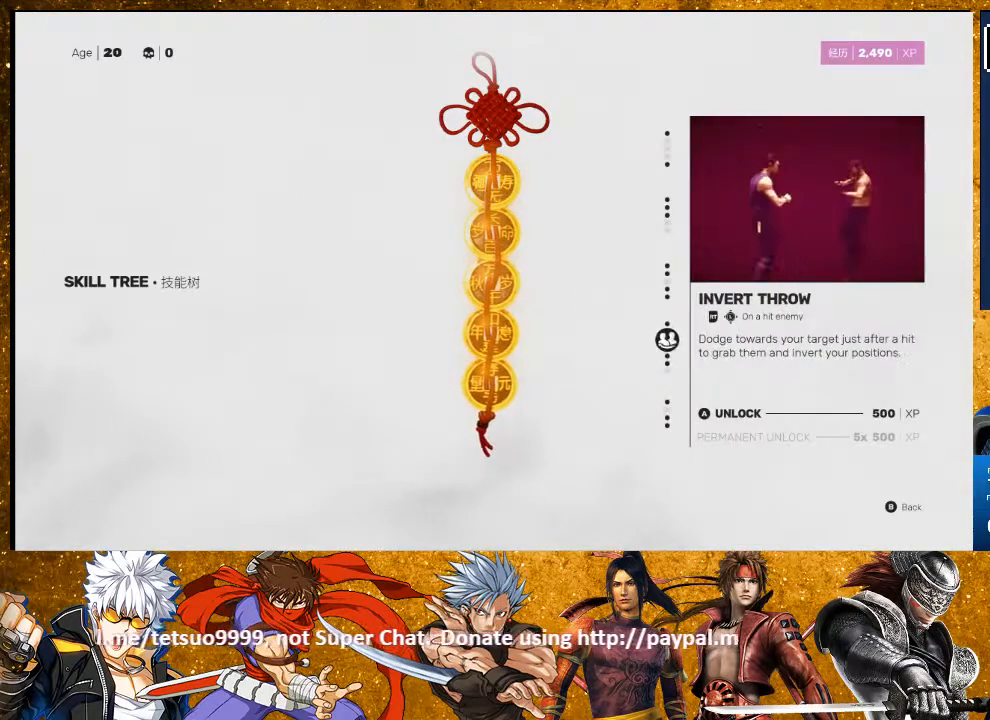
{"buttons": ["DPAD_UP"], "left_stick": "center", "right_stick": "center", "events": [[150, "DPAD_UP", "down"], [267, "DPAD_UP", "up"], [500, "DPAD_UP", "down"]]}
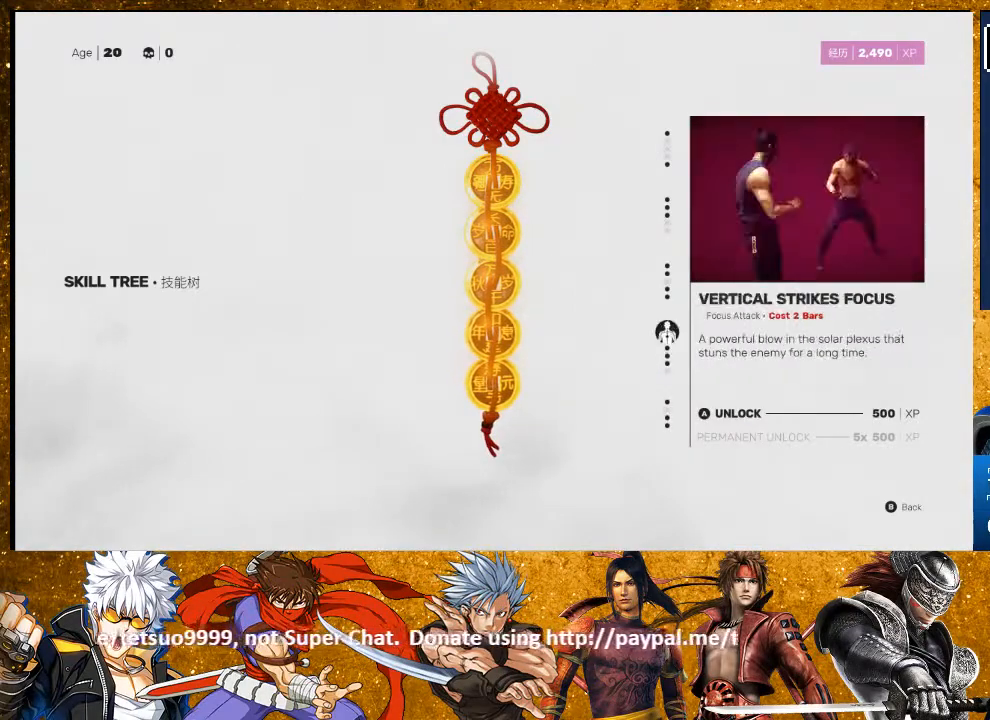
{"buttons": [], "left_stick": "center", "right_stick": "center", "events": [[117, "DPAD_UP", "up"]]}
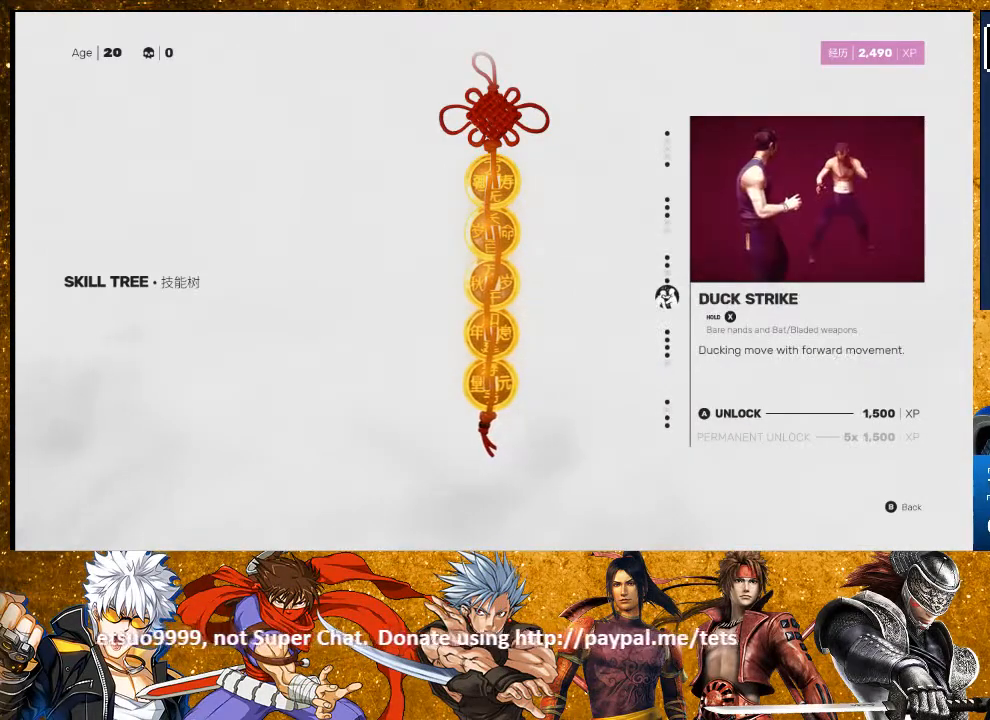
{"buttons": [], "left_stick": "center", "right_stick": "center", "events": []}